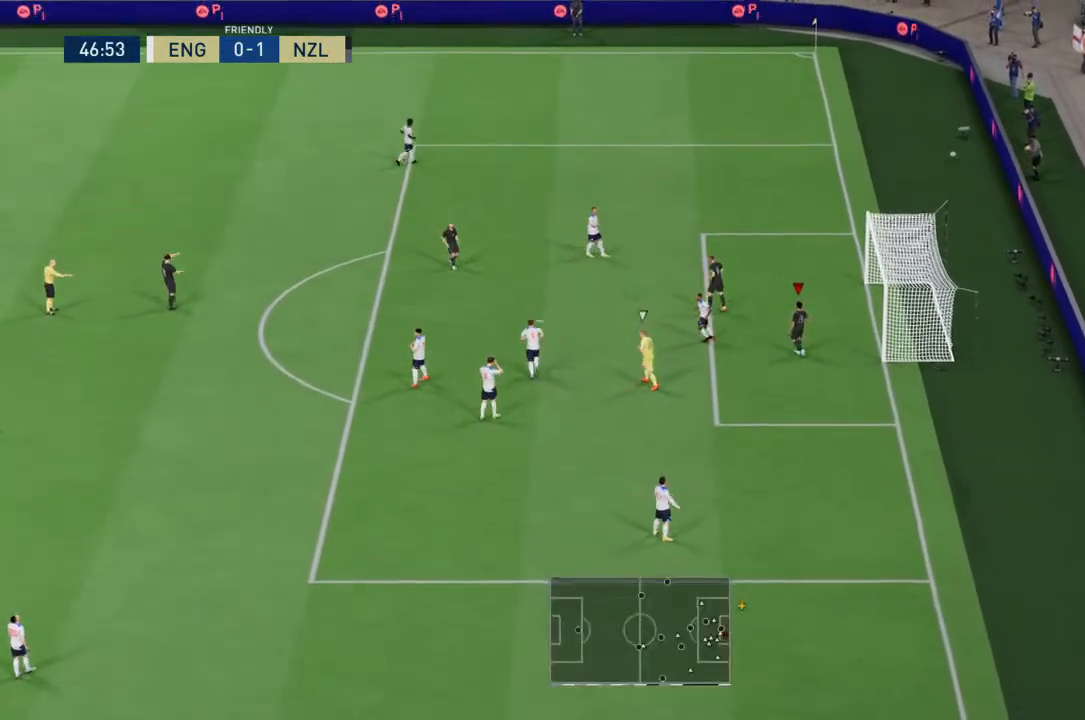
Gameplay with a controller (PlayStation layout); each line is a JSON object with the inputs held at the frame after it. "events" lists button and stick changes between this image and that frame as [ms after this image, input, new state], when the widget could be followed in between. Not read: L3 R3.
{"buttons": [], "left_stick": "center", "right_stick": "center", "events": [[133, "CROSS", "down"], [233, "CROSS", "up"]]}
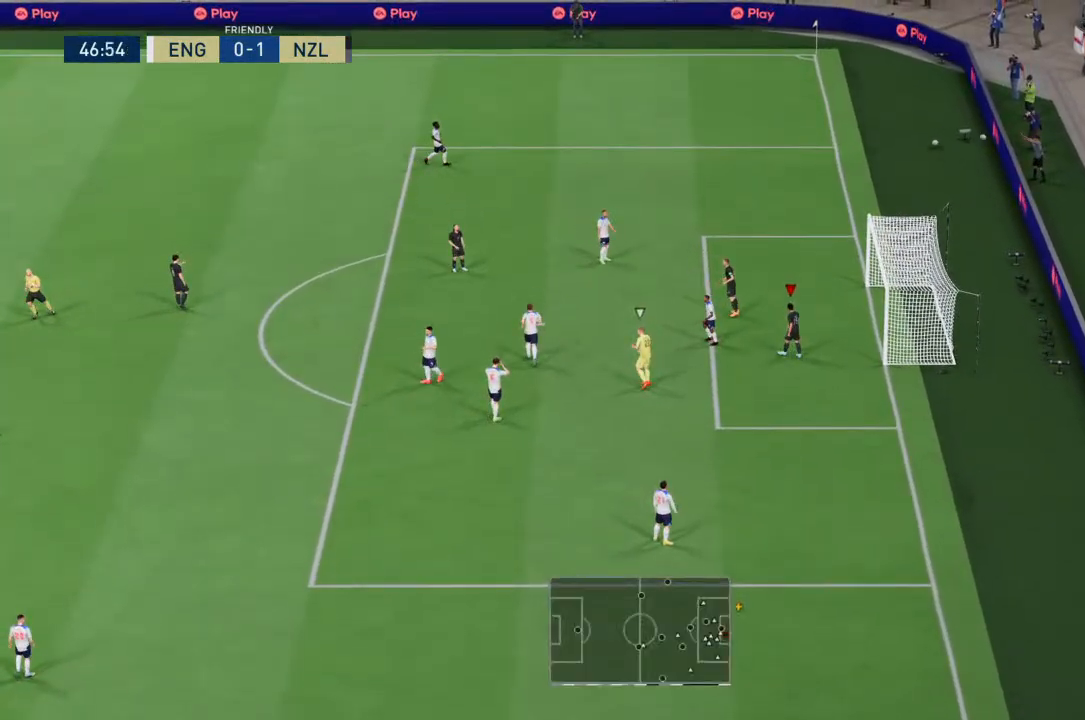
{"buttons": [], "left_stick": "center", "right_stick": "center", "events": [[333, "CROSS", "down"], [433, "CROSS", "up"]]}
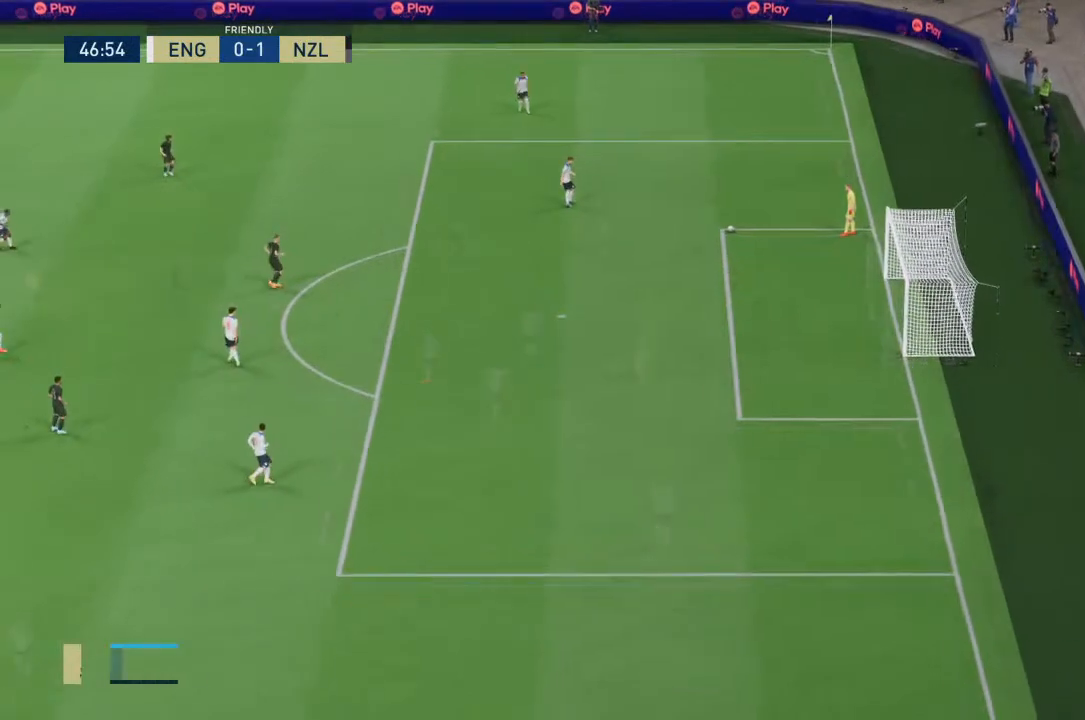
{"buttons": [], "left_stick": "center", "right_stick": "center", "events": []}
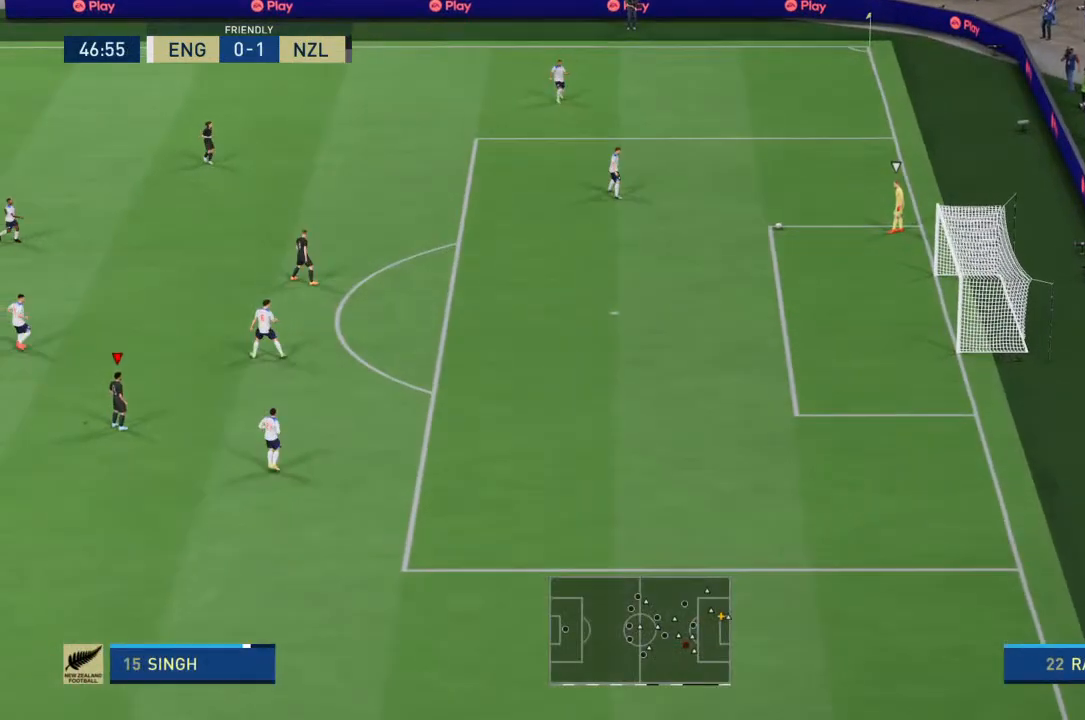
{"buttons": [], "left_stick": "up-right", "right_stick": "center", "events": [[100, "L1", "down"], [167, "L1", "up"], [167, "left_stick", "up-right"]]}
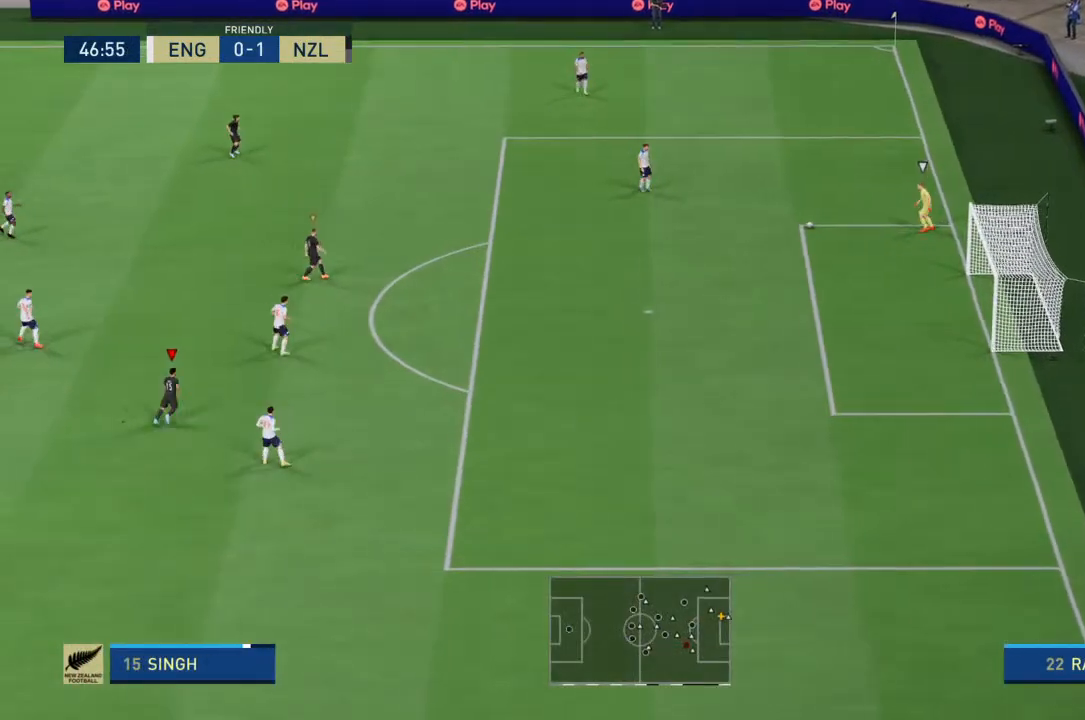
{"buttons": ["R2"], "left_stick": "up", "right_stick": "center", "events": [[67, "R2", "down"], [267, "left_stick", "up"], [367, "L1", "down"], [400, "R2", "up"], [433, "L1", "up"], [467, "R2", "down"]]}
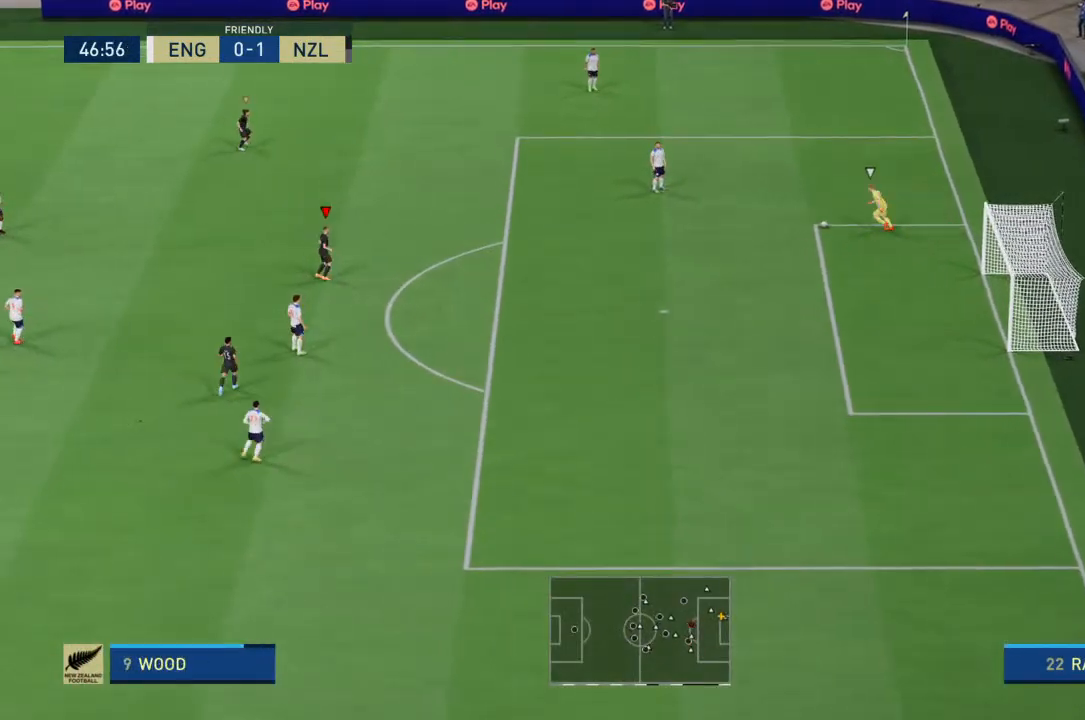
{"buttons": ["R2"], "left_stick": "up", "right_stick": "center", "events": []}
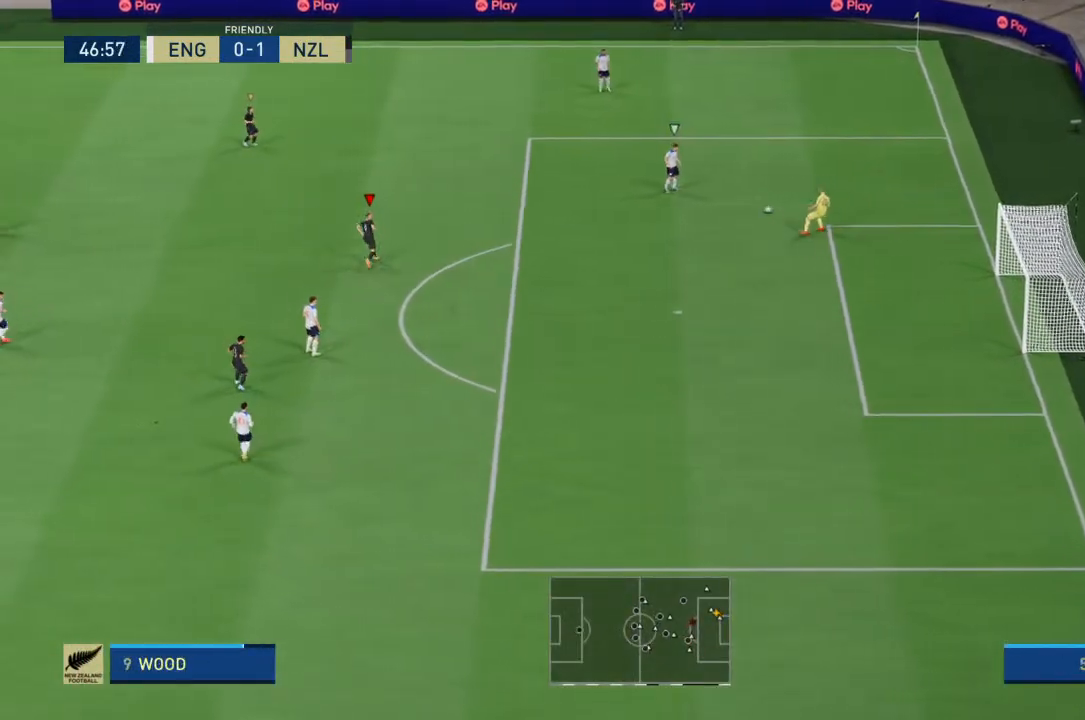
{"buttons": ["L2", "R2"], "left_stick": "up-right", "right_stick": "center", "events": [[367, "left_stick", "up-right"], [500, "L2", "down"]]}
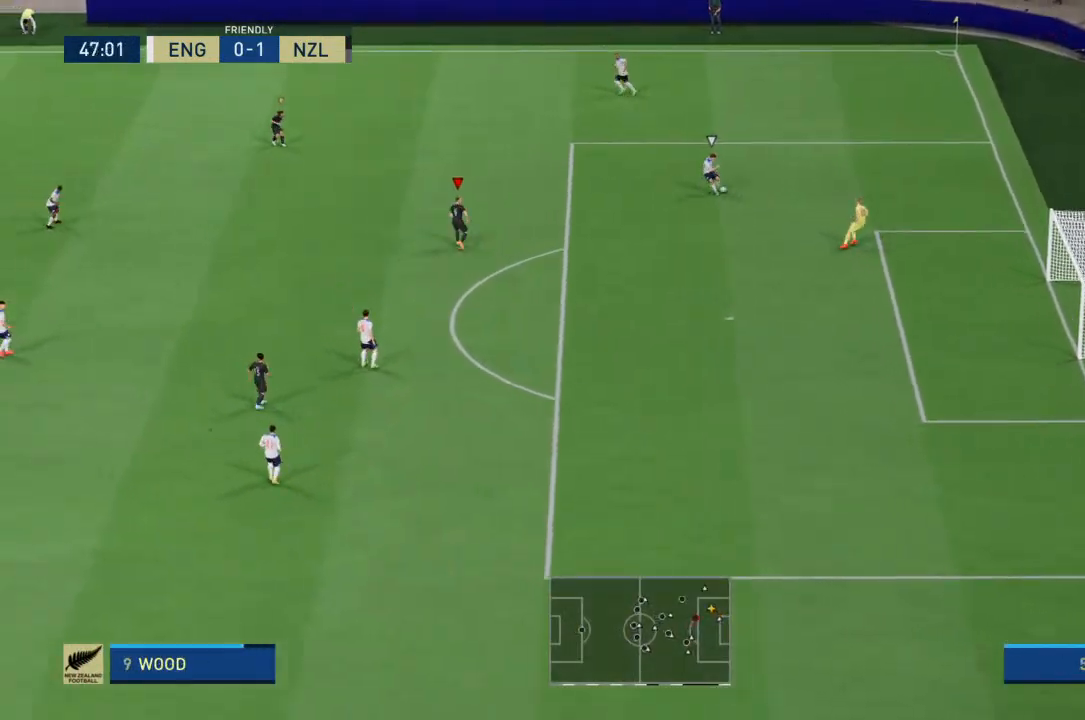
{"buttons": ["R2"], "left_stick": "up", "right_stick": "center", "events": [[67, "R2", "up"], [133, "R2", "down"], [133, "left_stick", "right"], [267, "left_stick", "up-right"], [367, "left_stick", "up"], [500, "L2", "up"]]}